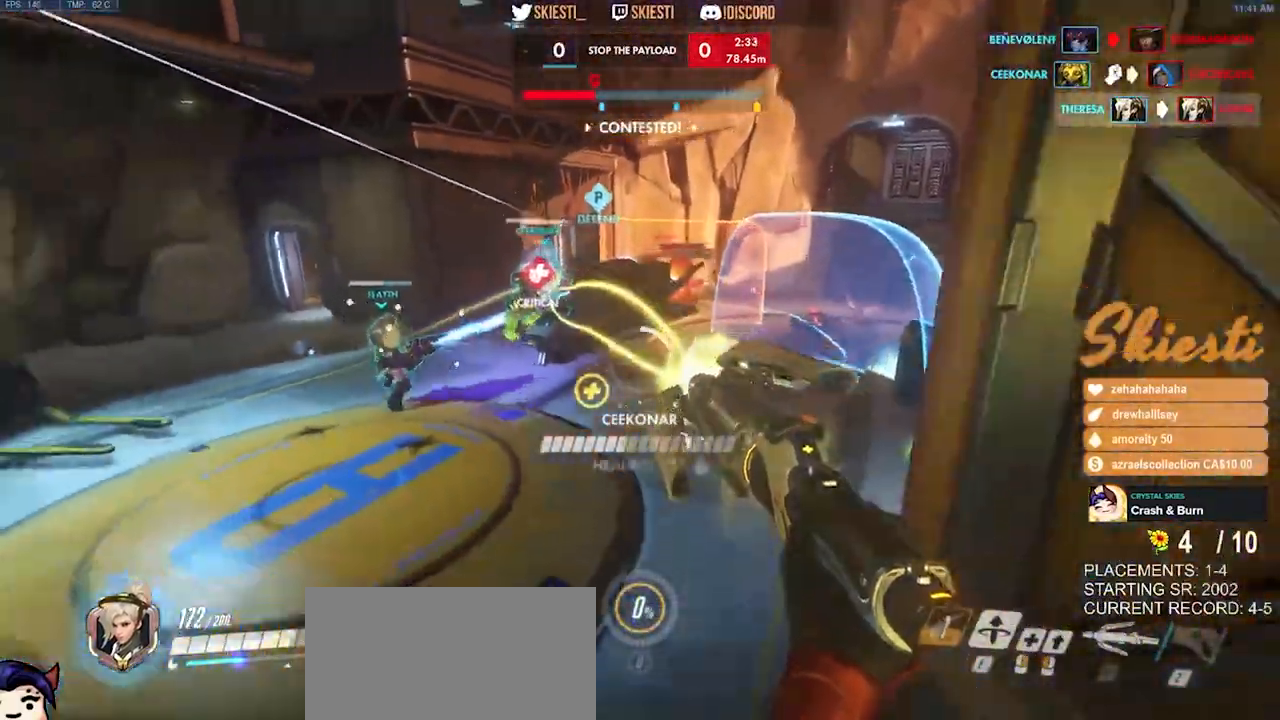
Gameplay with keyboard and mouse; each line is a JSON object with the keys and mouse buttons held at the frame after it. "events" lists presses ("down") and releases ("up") of "a", "ctrl", "d", "e", "q", "s", "shift", "space", "w", "mouse_left", "mouse_wheel", "mouse_right", "mouse_mb4" and "mouse_mb5" between this image and that frame as [ms after this image, input, new state], when the widget could be followed in between. "mouse_left", "mouse_wheel", "mouse_right", "mouse_mb4", "mouse_mb5" = the "left", "wheel", "right", "mb4", "mb5" buttons of the "mouse" list. No other keys are recorded. "wheel" means that the mouse wheel is clicked or scrolled. Mouse movement is not recorded.
{"keys": ["d", "w"], "mouse": ["left"], "events": [[100, "s", "up"], [150, "a", "up"], [167, "ctrl", "up"], [234, "mouse_left", "up"], [400, "mouse_left", "down"], [417, "w", "down"], [500, "mouse_right", "up"]]}
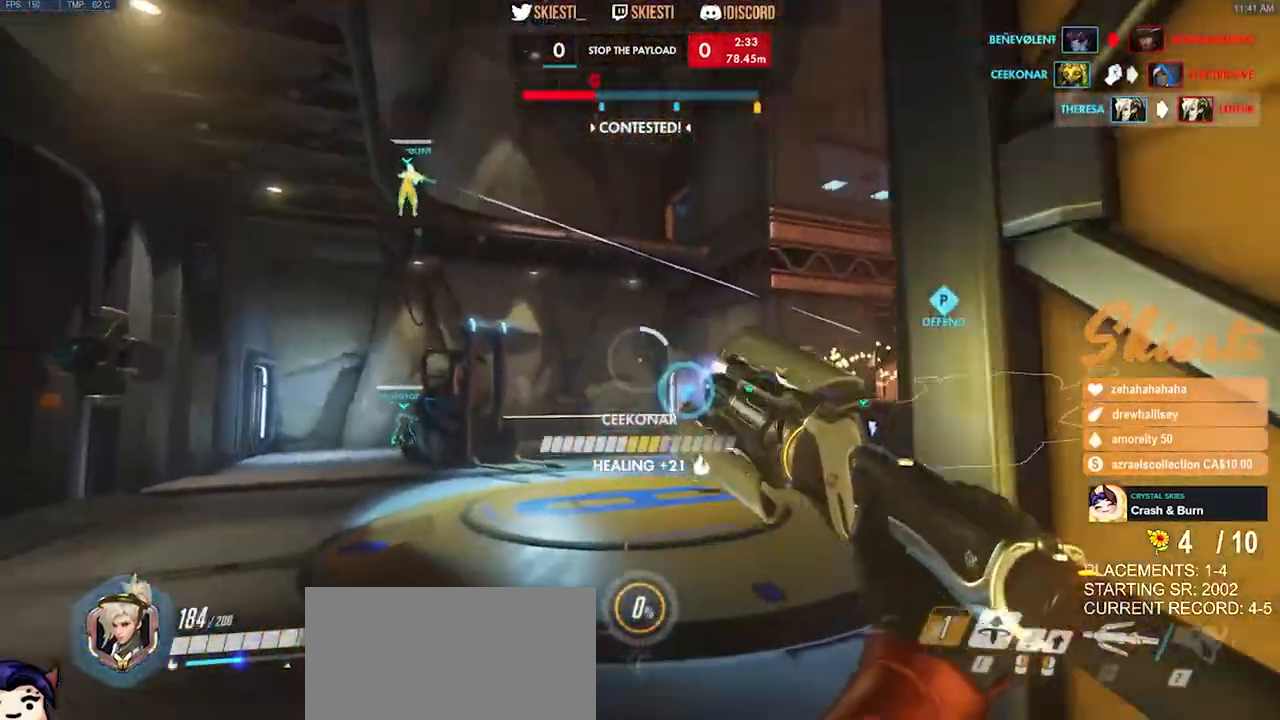
{"keys": ["d", "space", "w"], "mouse": ["left"], "events": [[34, "d", "up"], [34, "space", "down"], [50, "a", "down"], [167, "a", "up"], [250, "d", "down"]]}
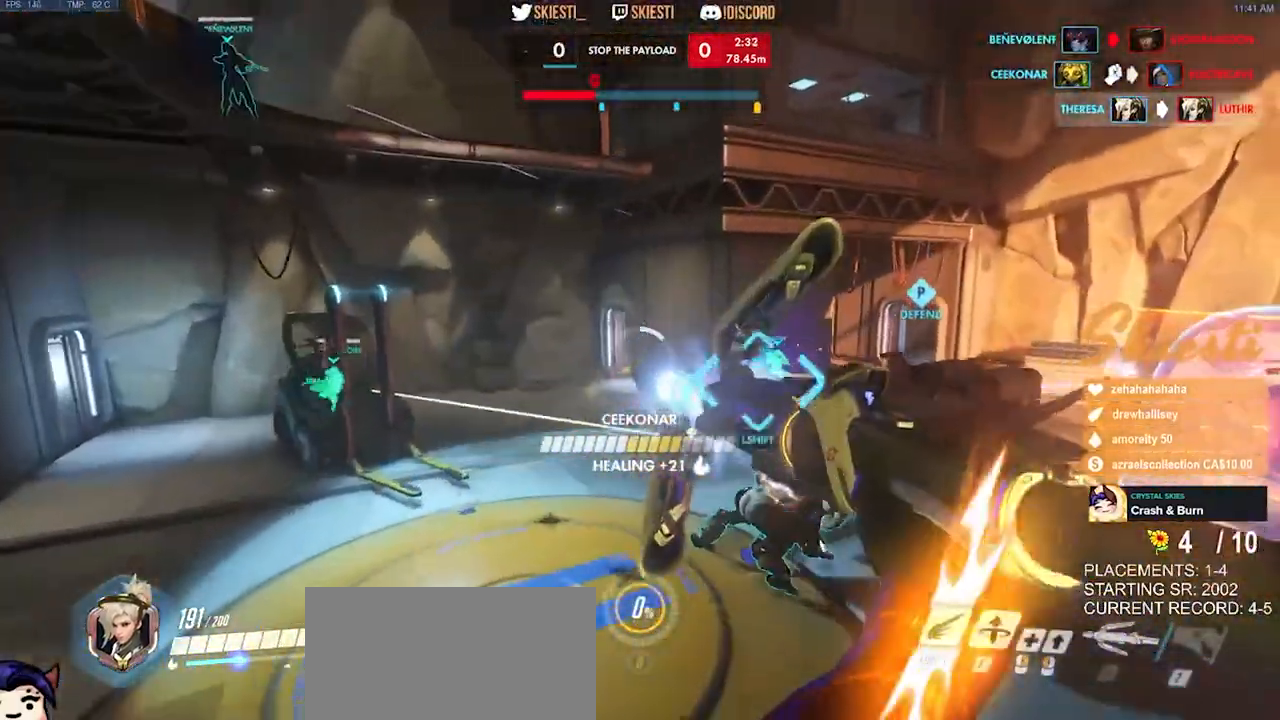
{"keys": ["a", "s", "space"], "mouse": ["left"], "events": [[150, "a", "down"], [300, "w", "up"], [317, "d", "up"], [450, "s", "down"]]}
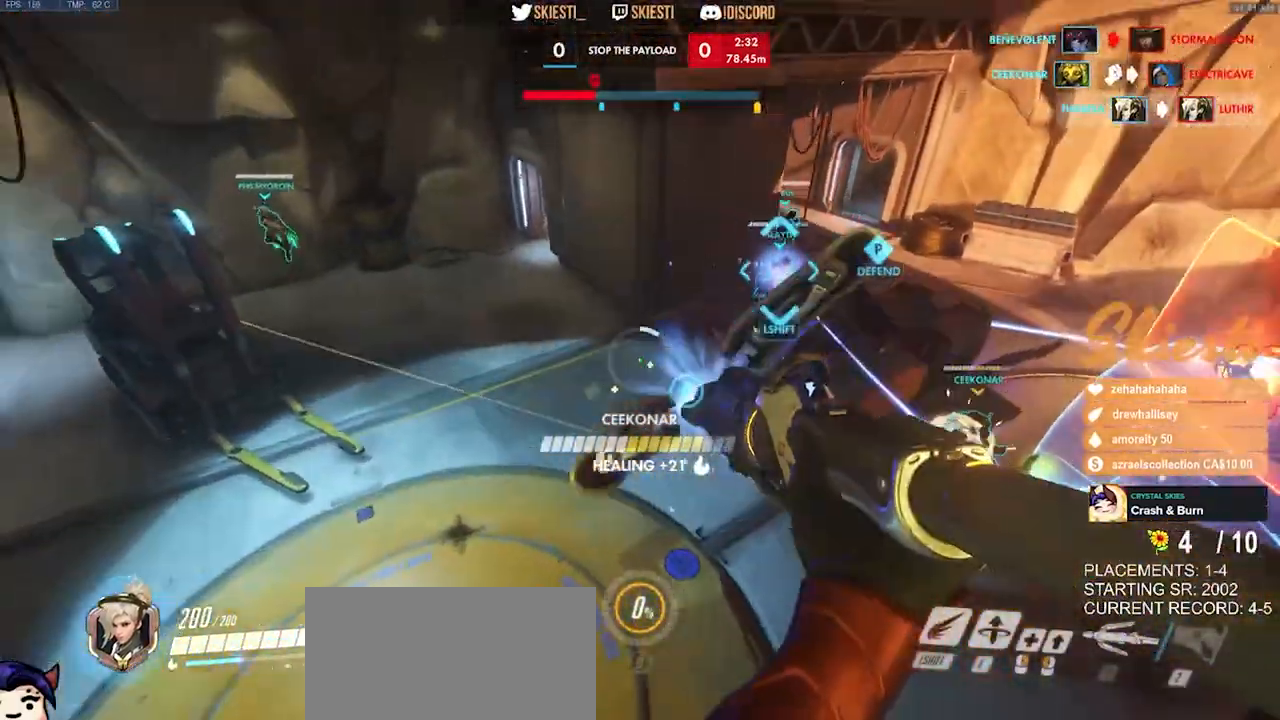
{"keys": ["a", "s", "space"], "mouse": ["left"], "events": []}
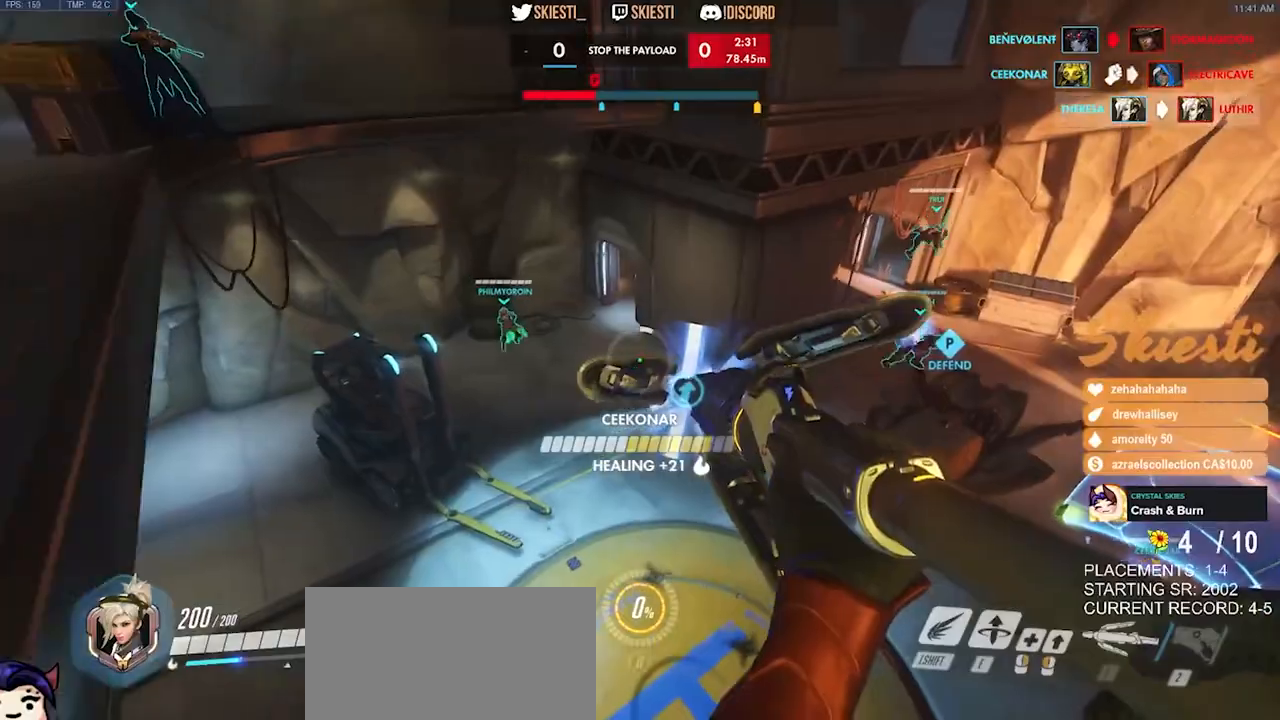
{"keys": ["d", "w"], "mouse": ["left"], "events": [[284, "s", "up"], [317, "d", "down"], [367, "a", "up"], [367, "space", "up"], [500, "w", "down"]]}
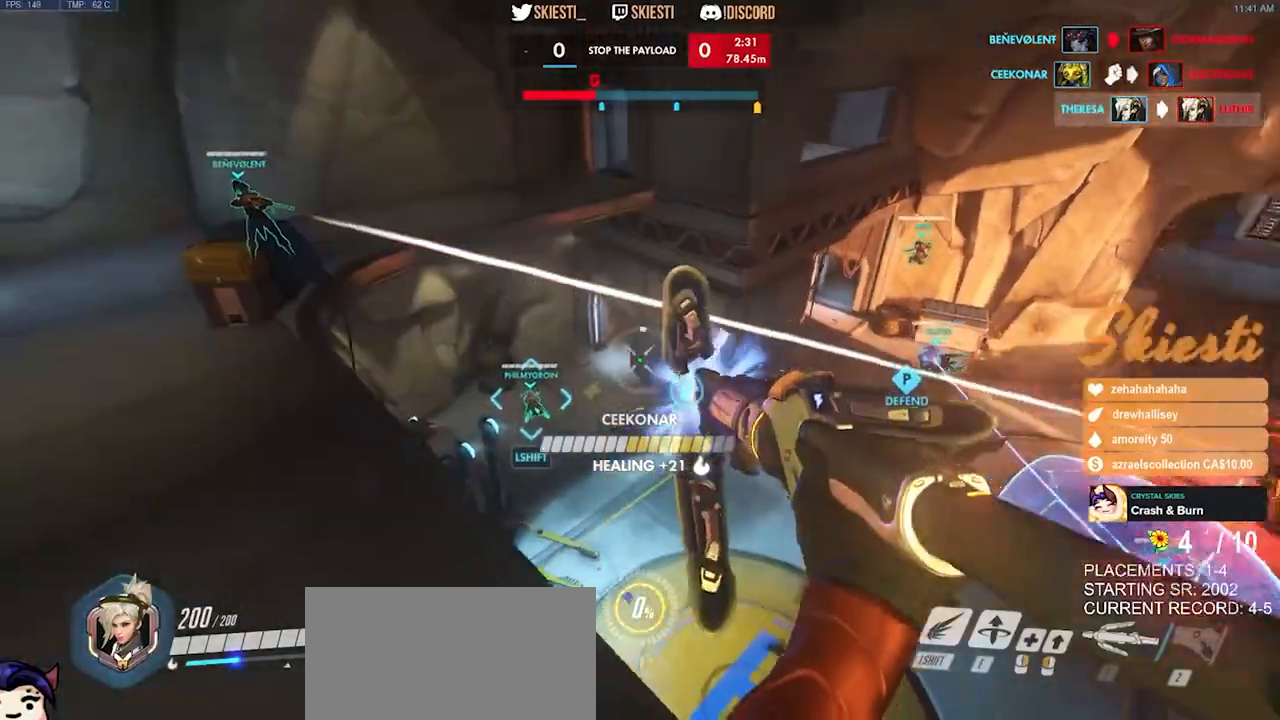
{"keys": ["space", "w"], "mouse": ["left"], "events": [[334, "d", "up"], [450, "space", "down"]]}
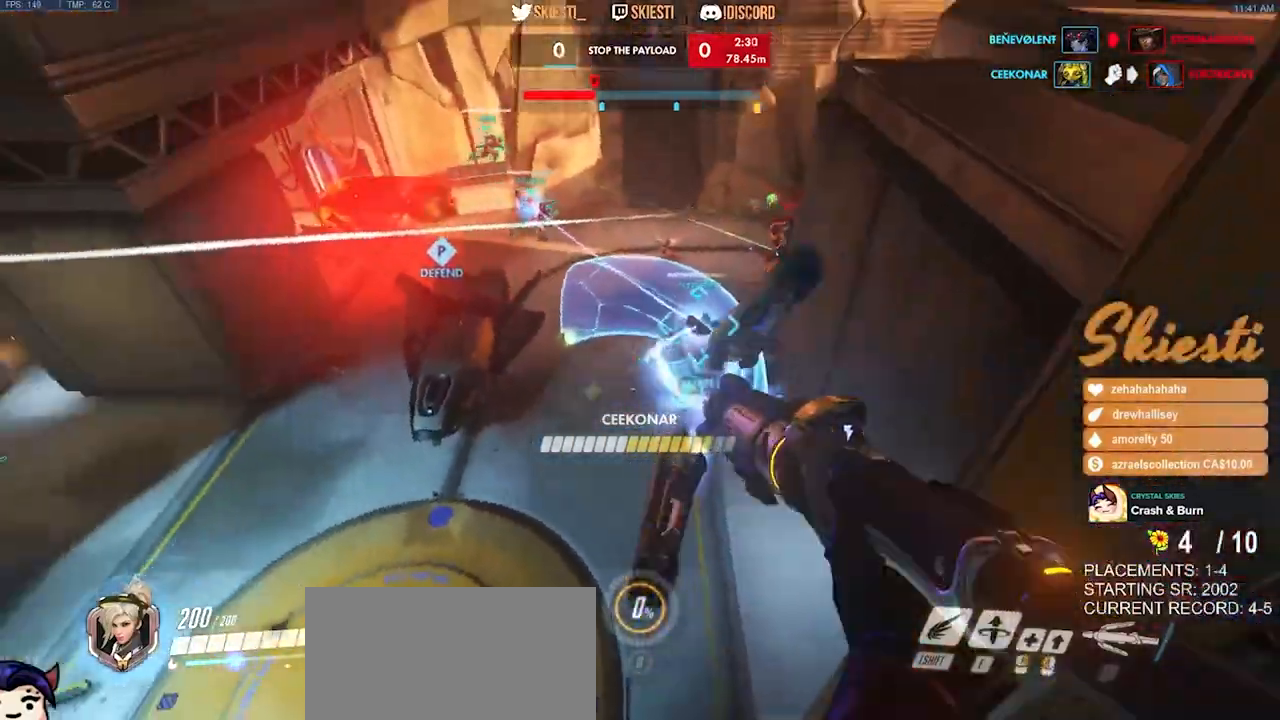
{"keys": ["shift", "space", "w"], "mouse": ["left", "right"], "events": [[417, "shift", "down"], [450, "mouse_right", "down"]]}
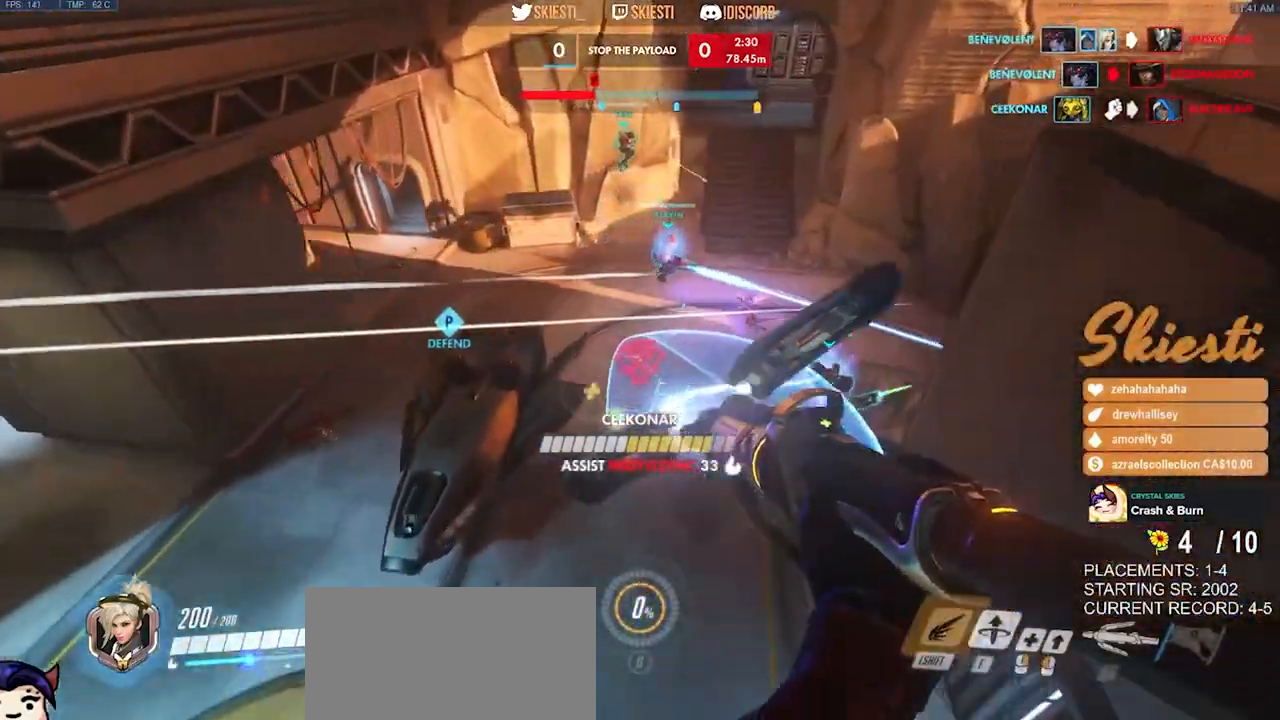
{"keys": ["a", "space", "w"], "mouse": ["right"], "events": [[150, "space", "up"], [167, "a", "down"], [234, "mouse_left", "up"], [334, "space", "down"], [417, "shift", "up"]]}
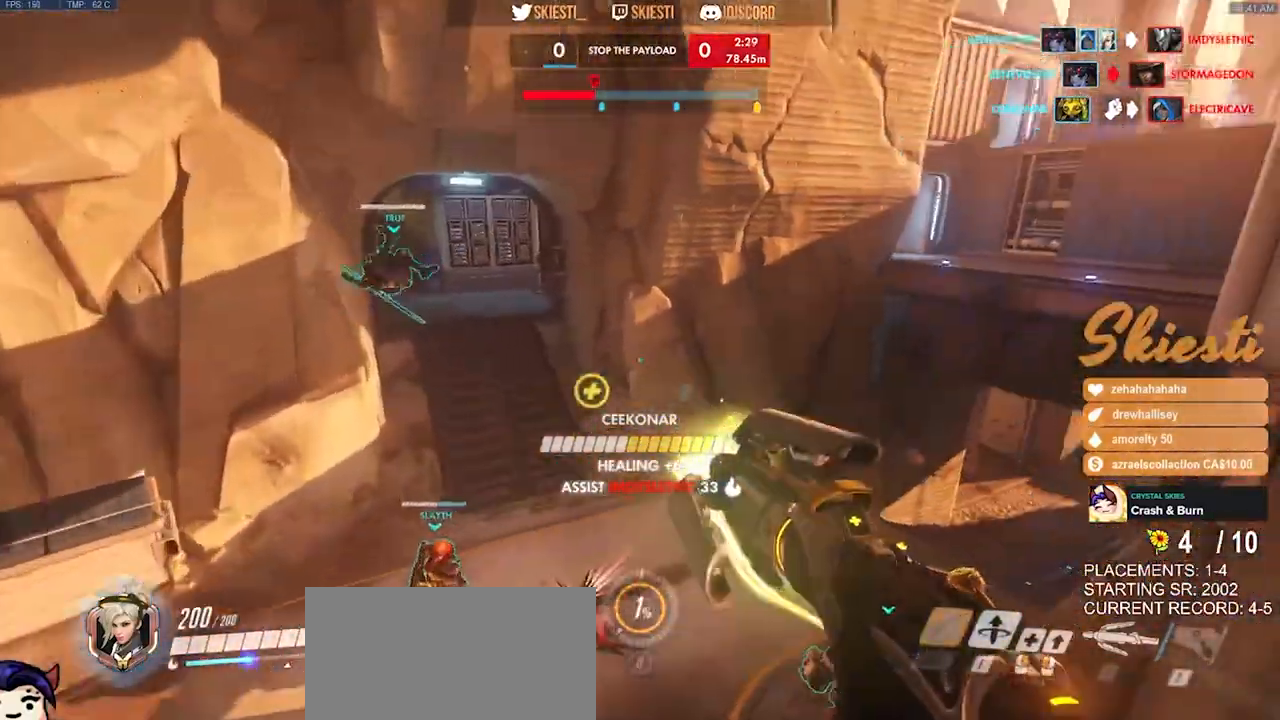
{"keys": ["a", "w"], "mouse": ["right"], "events": [[17, "space", "up"]]}
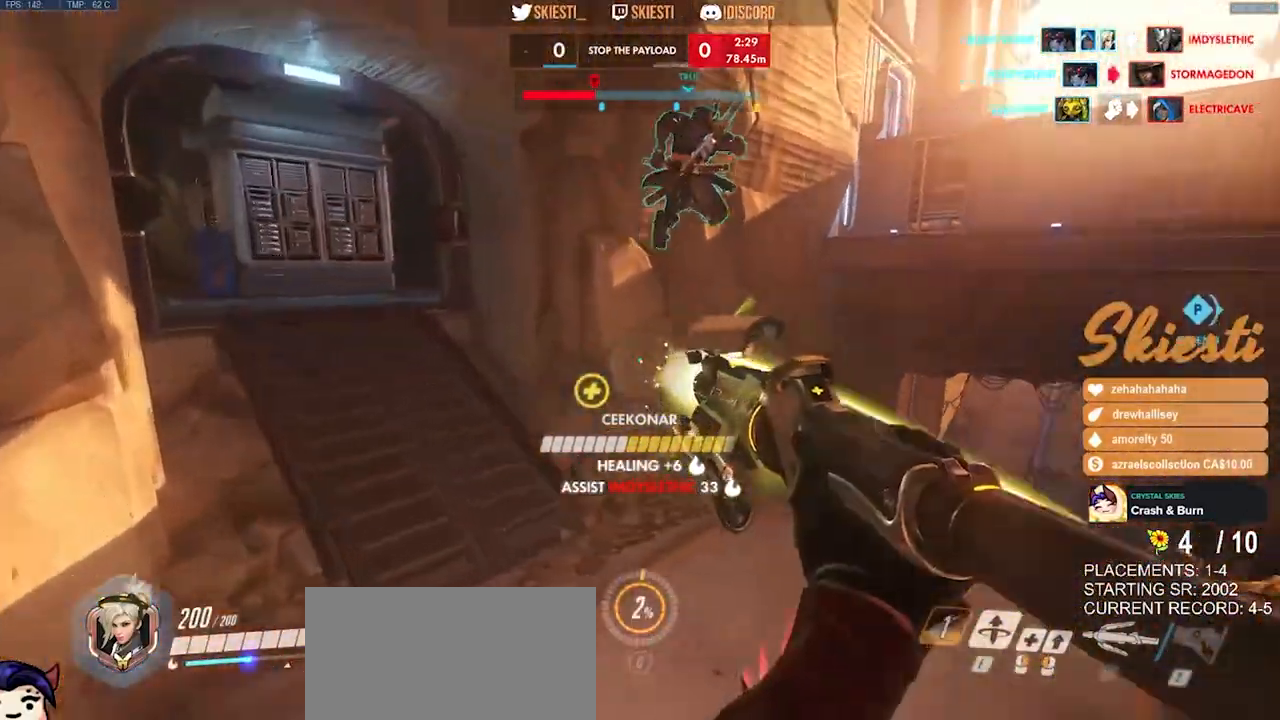
{"keys": ["a", "space"], "mouse": ["left", "right"], "events": [[84, "w", "up"], [234, "mouse_right", "up"], [284, "mouse_left", "down"], [467, "space", "down"], [500, "mouse_right", "down"]]}
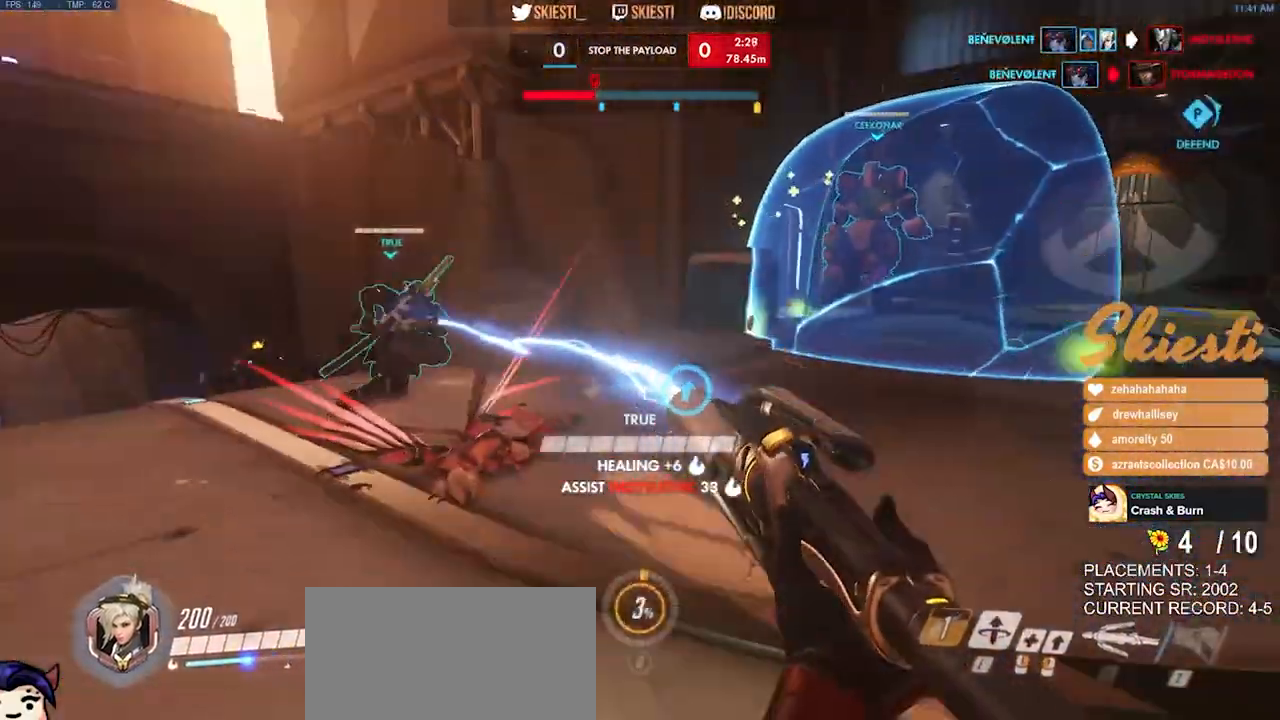
{"keys": ["s"], "mouse": ["right"], "events": [[67, "space", "up"], [134, "mouse_left", "up"], [150, "mouse_right", "up"], [150, "s", "down"], [217, "mouse_right", "down"], [434, "a", "up"]]}
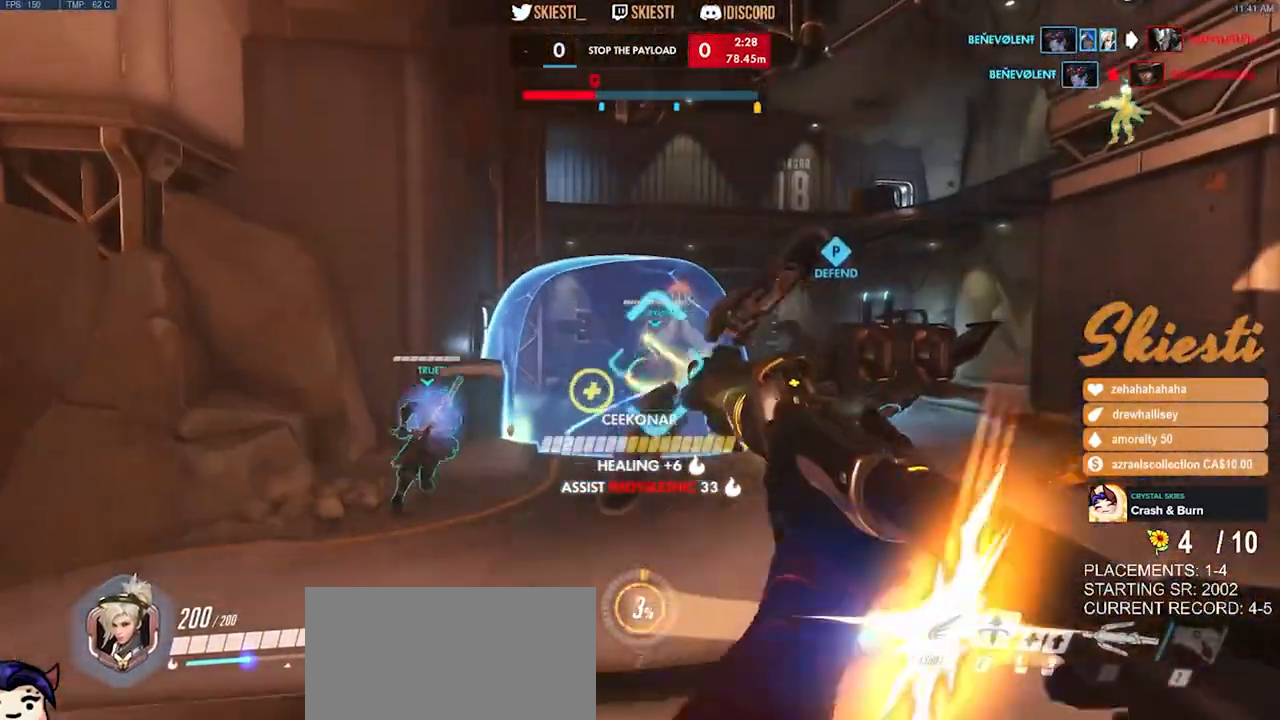
{"keys": ["d", "s"], "mouse": ["left"], "events": [[134, "mouse_left", "down"], [250, "mouse_right", "up"], [267, "d", "down"], [267, "mouse_left", "up"], [300, "mouse_left", "down"]]}
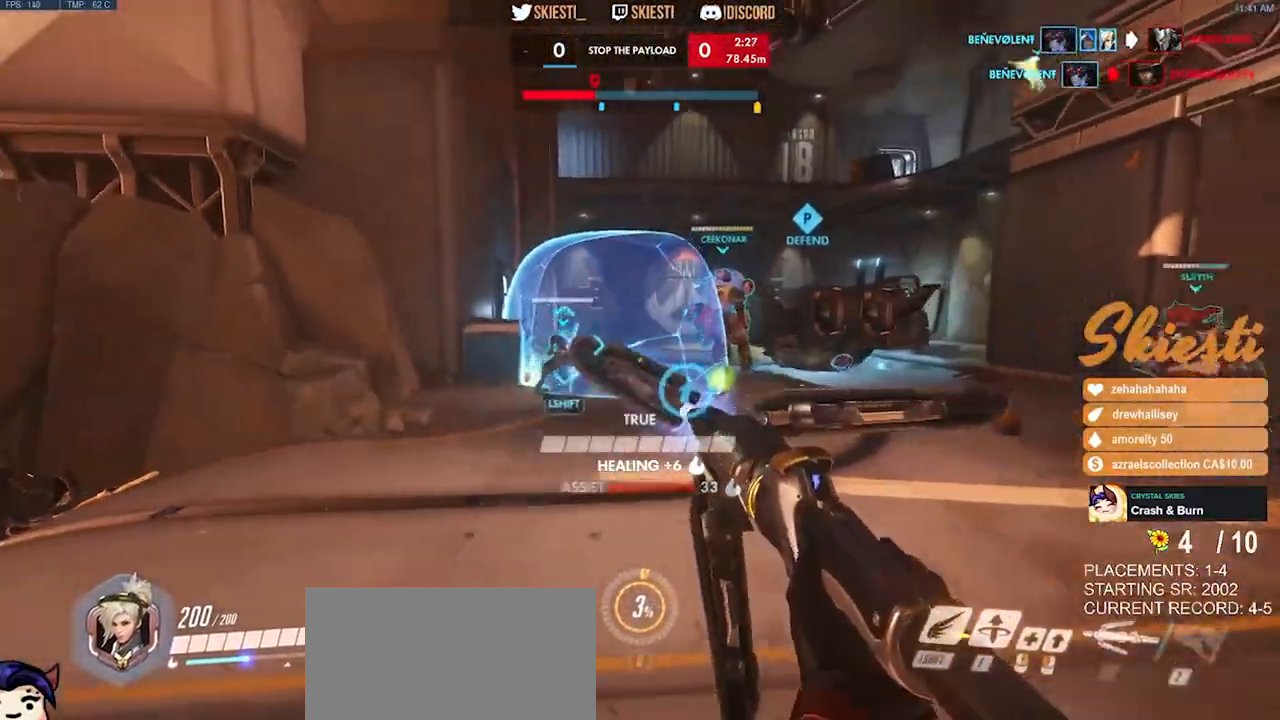
{"keys": ["ctrl", "shift"], "mouse": ["left"], "events": [[84, "ctrl", "down"], [84, "s", "up"], [84, "shift", "down"], [200, "d", "up"]]}
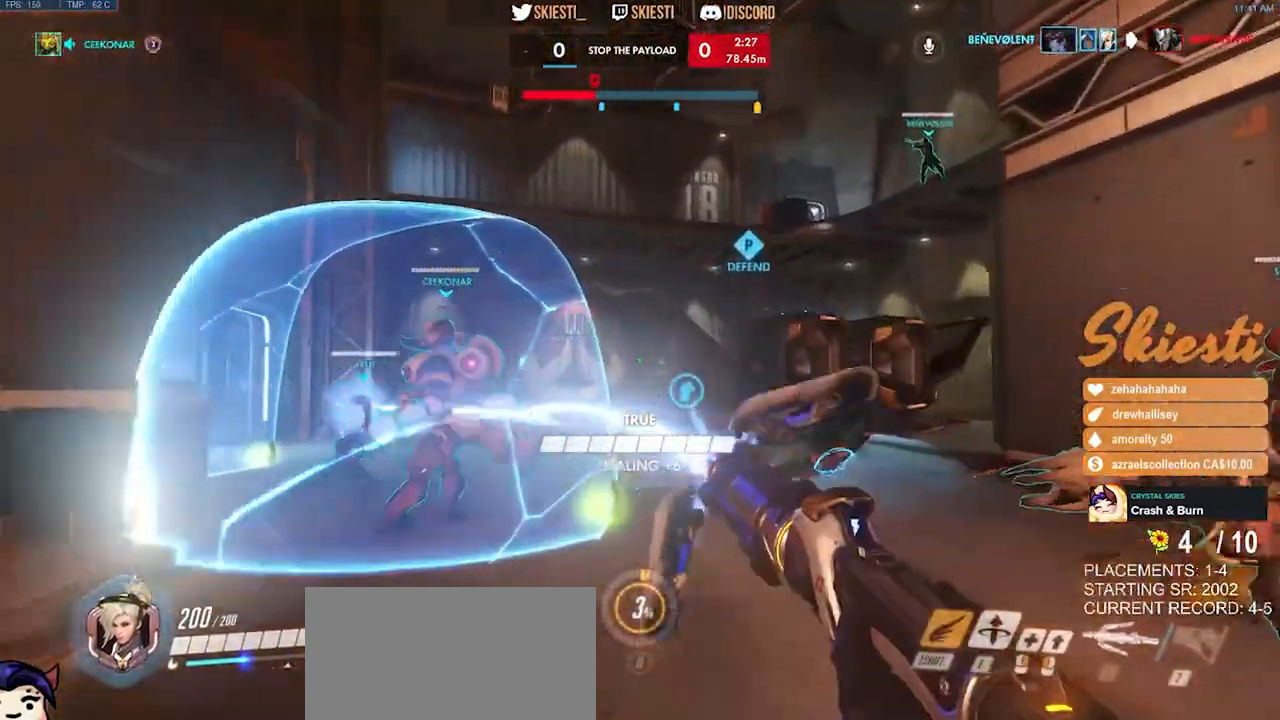
{"keys": ["ctrl", "shift", "space", "w"], "mouse": [], "events": [[167, "w", "down"], [417, "space", "down"], [500, "mouse_left", "up"]]}
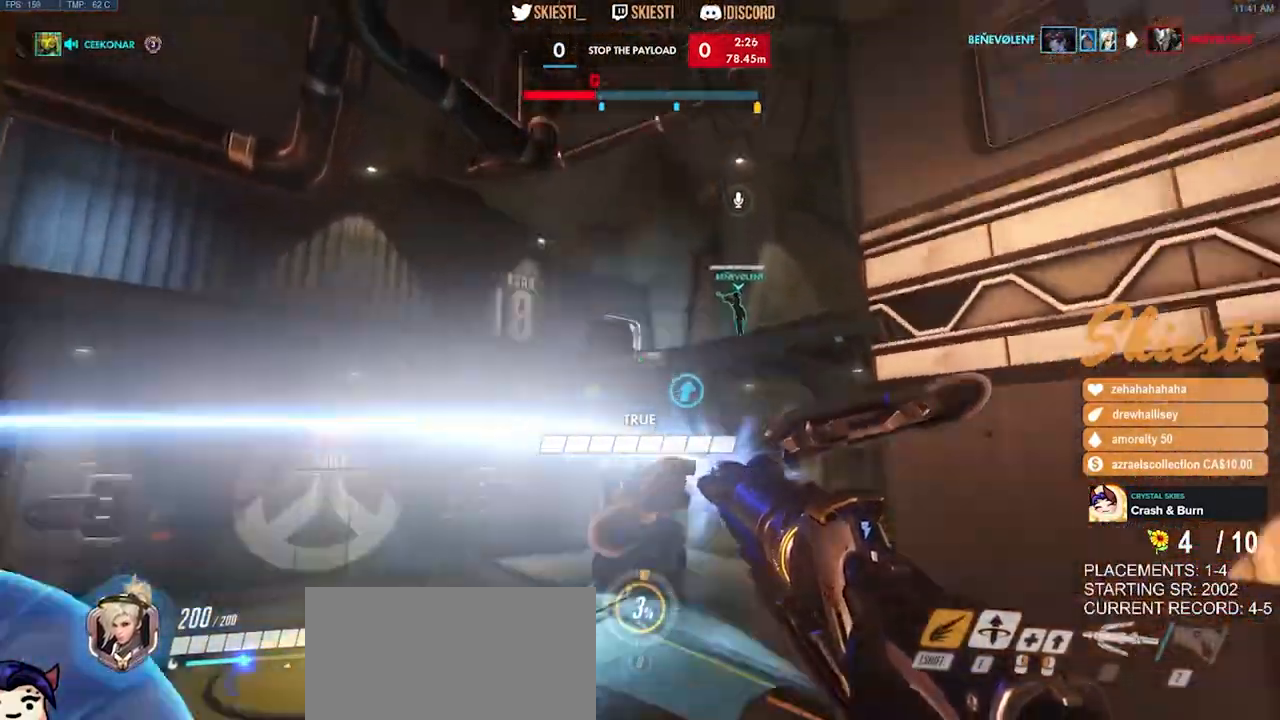
{"keys": ["w"], "mouse": ["right"], "events": [[50, "mouse_right", "down"], [100, "shift", "up"], [117, "ctrl", "up"], [184, "space", "up"]]}
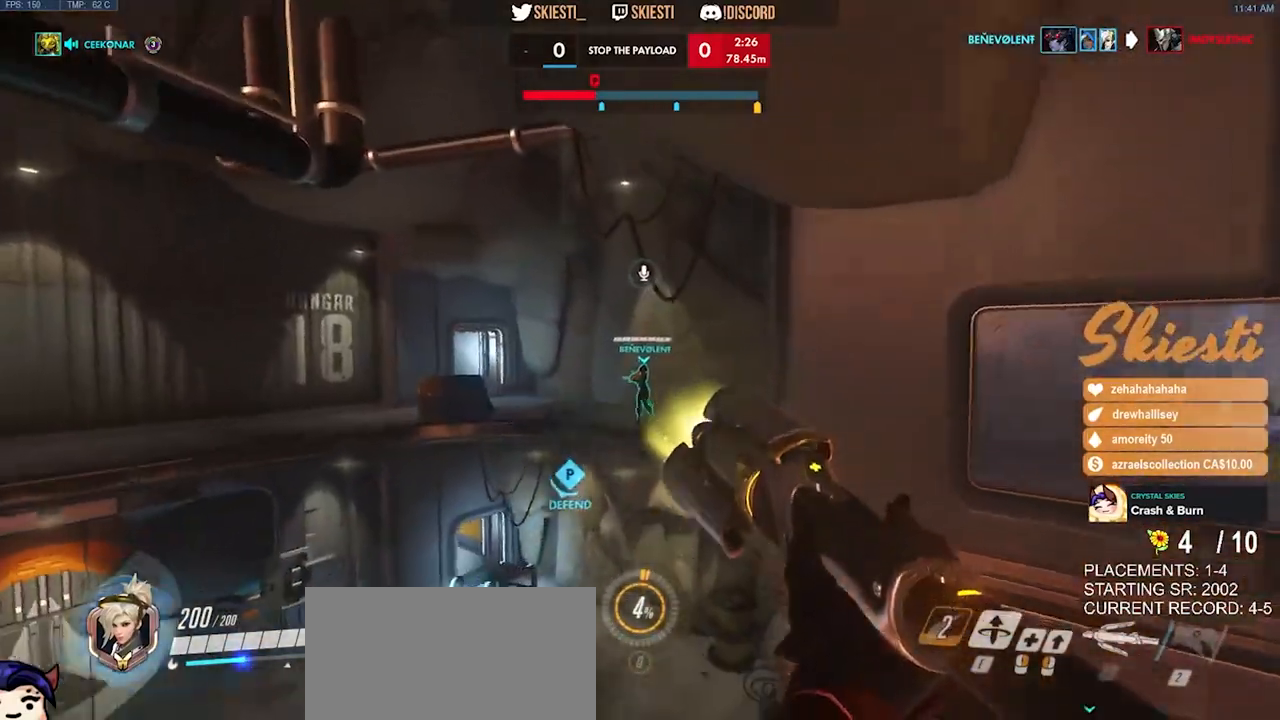
{"keys": ["d", "space", "w"], "mouse": ["left"], "events": [[267, "mouse_left", "down"], [317, "space", "down"], [350, "d", "down"], [367, "mouse_right", "up"]]}
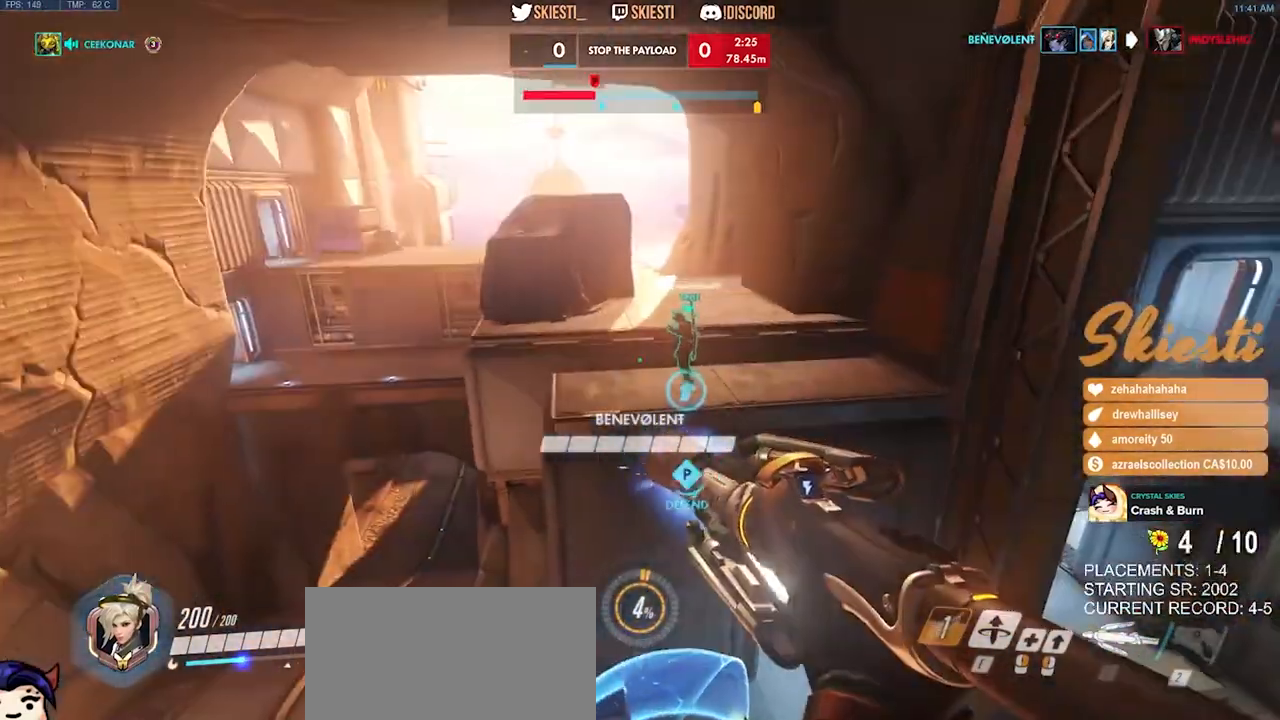
{"keys": ["d", "space", "w"], "mouse": ["left"], "events": []}
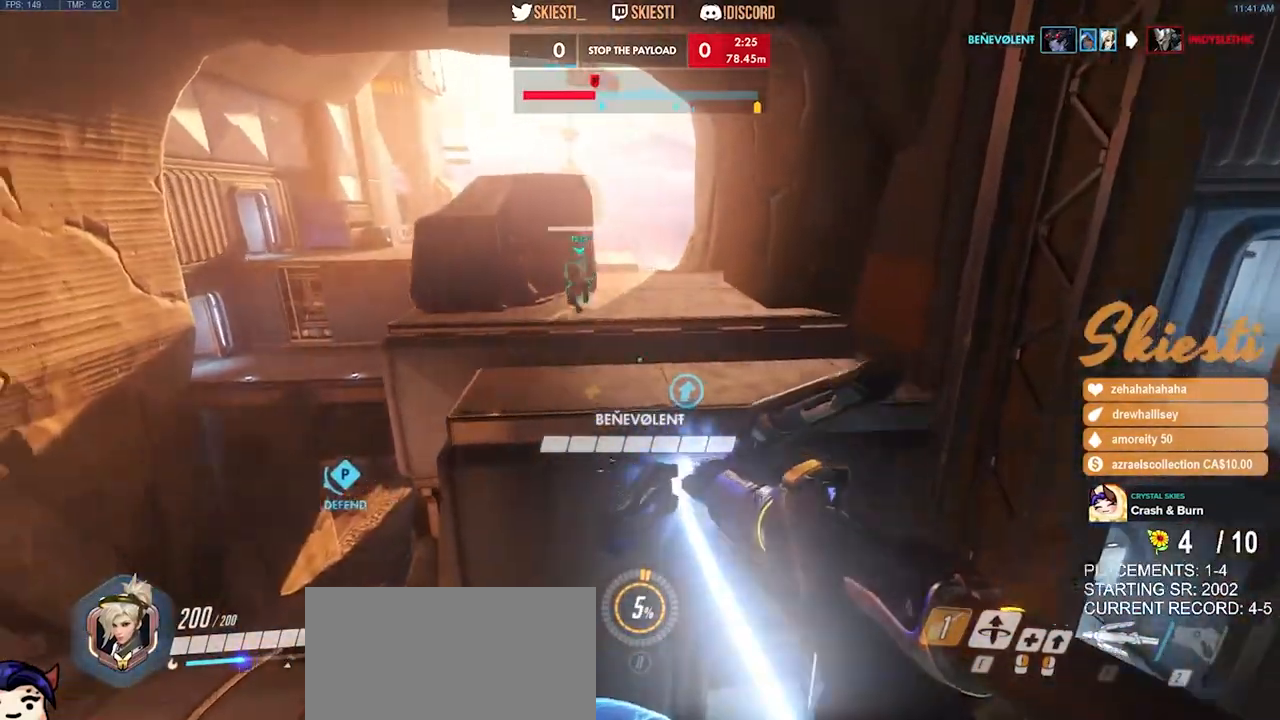
{"keys": ["d", "w"], "mouse": ["left"], "events": [[217, "shift", "down"], [334, "space", "up"], [384, "mouse_left", "up"], [417, "mouse_left", "down"], [467, "shift", "up"]]}
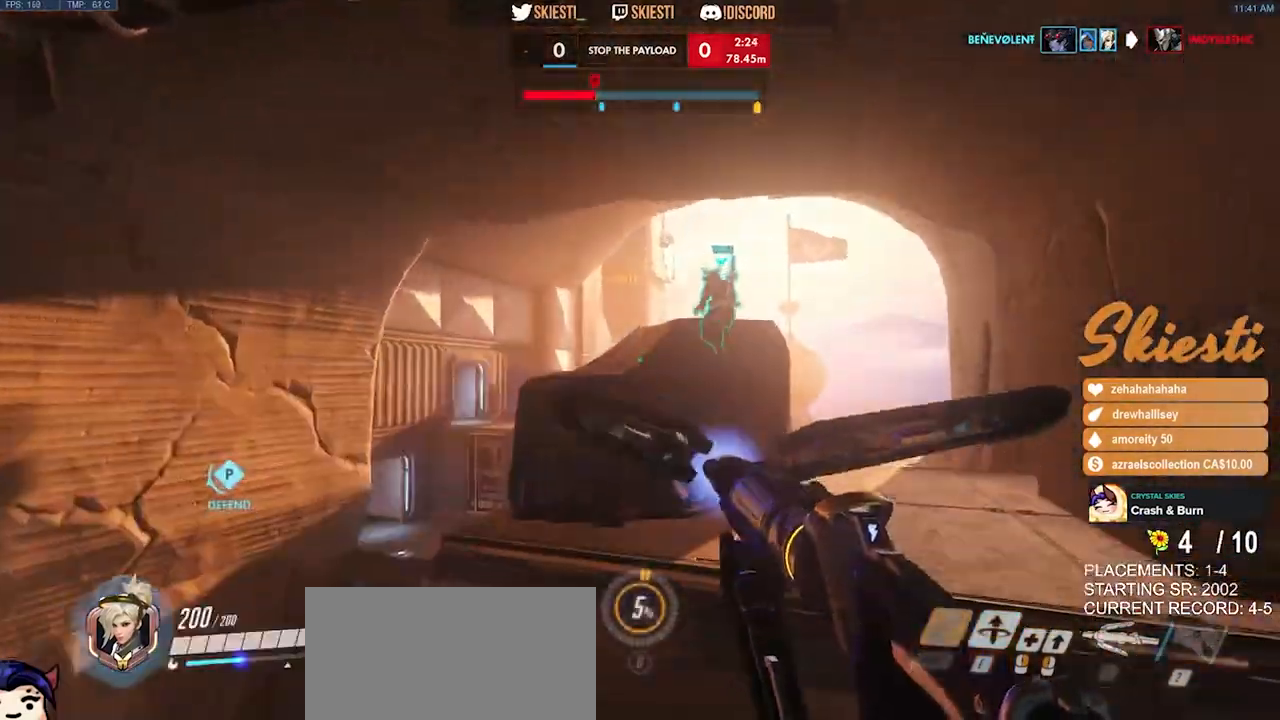
{"keys": ["d"], "mouse": ["left"], "events": [[350, "w", "up"]]}
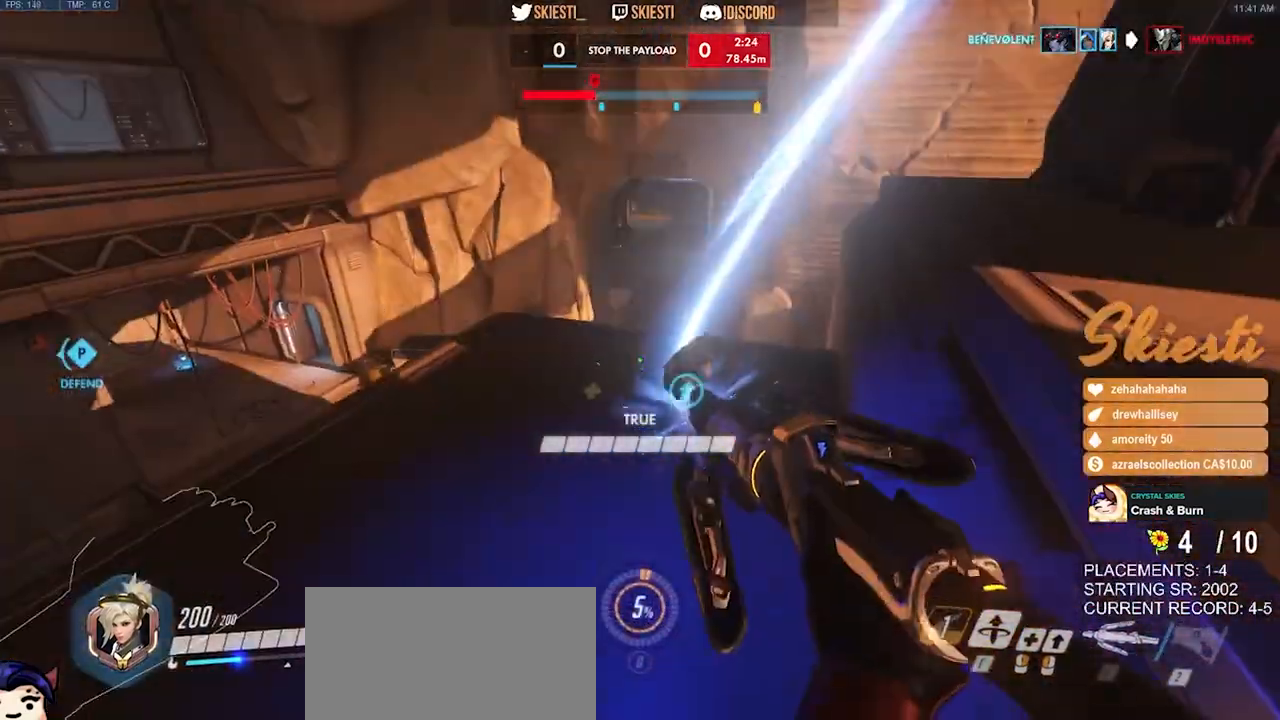
{"keys": ["d", "s"], "mouse": ["left"], "events": [[17, "a", "down"], [84, "d", "up"], [367, "s", "down"], [417, "a", "up"], [467, "d", "down"]]}
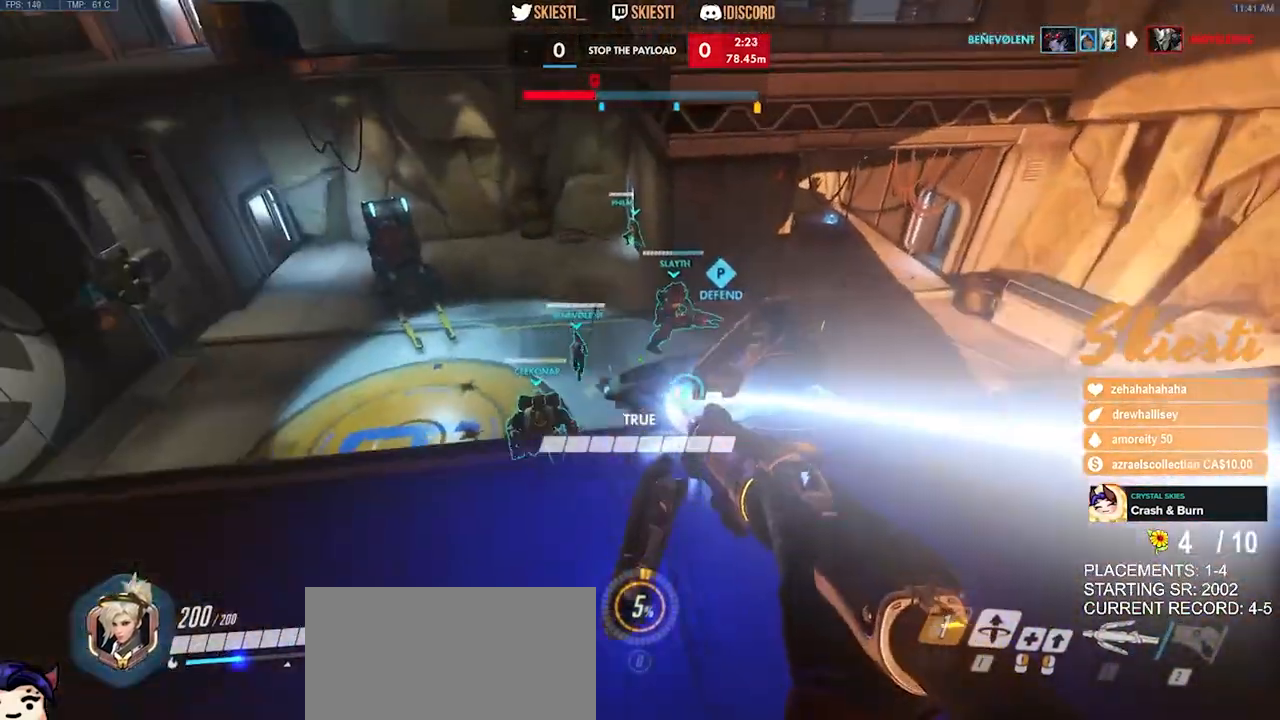
{"keys": ["a"], "mouse": ["left"], "events": [[34, "s", "up"], [234, "a", "down"], [284, "d", "up"]]}
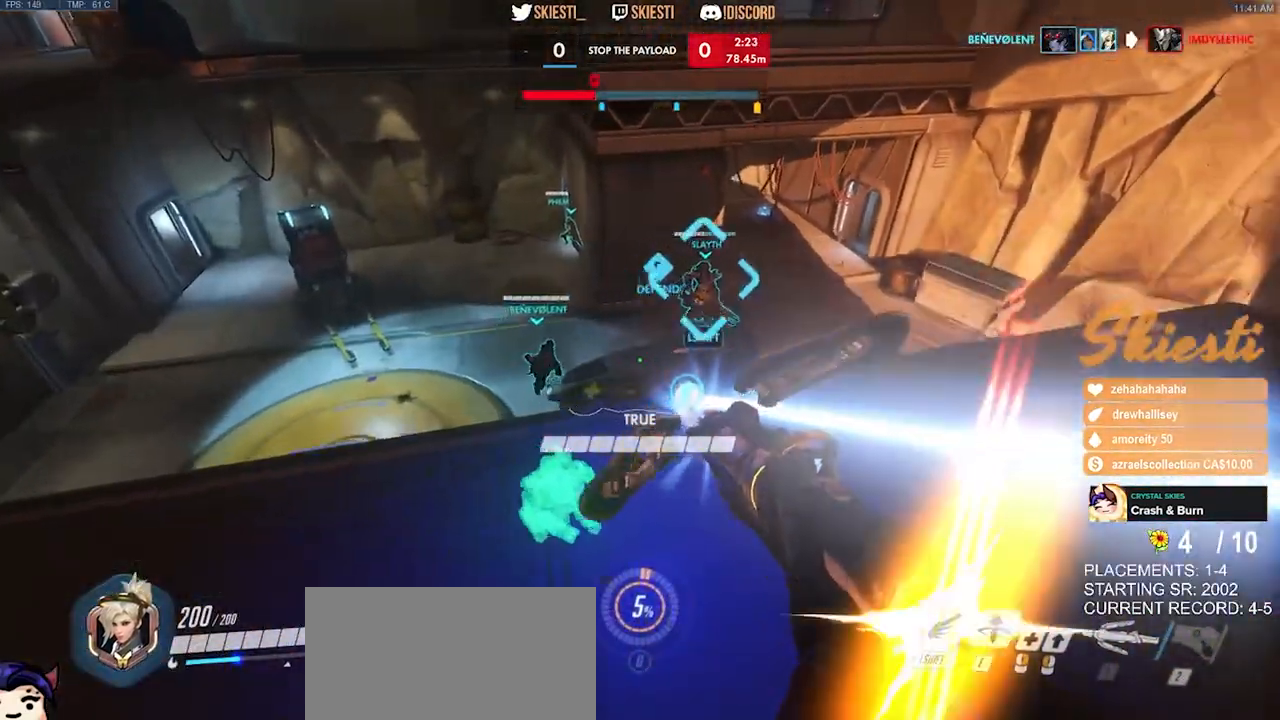
{"keys": ["d", "w"], "mouse": ["left"], "events": [[17, "s", "down"], [117, "s", "up"], [134, "d", "down"], [234, "d", "up"], [434, "a", "up"], [434, "d", "down"], [484, "w", "down"]]}
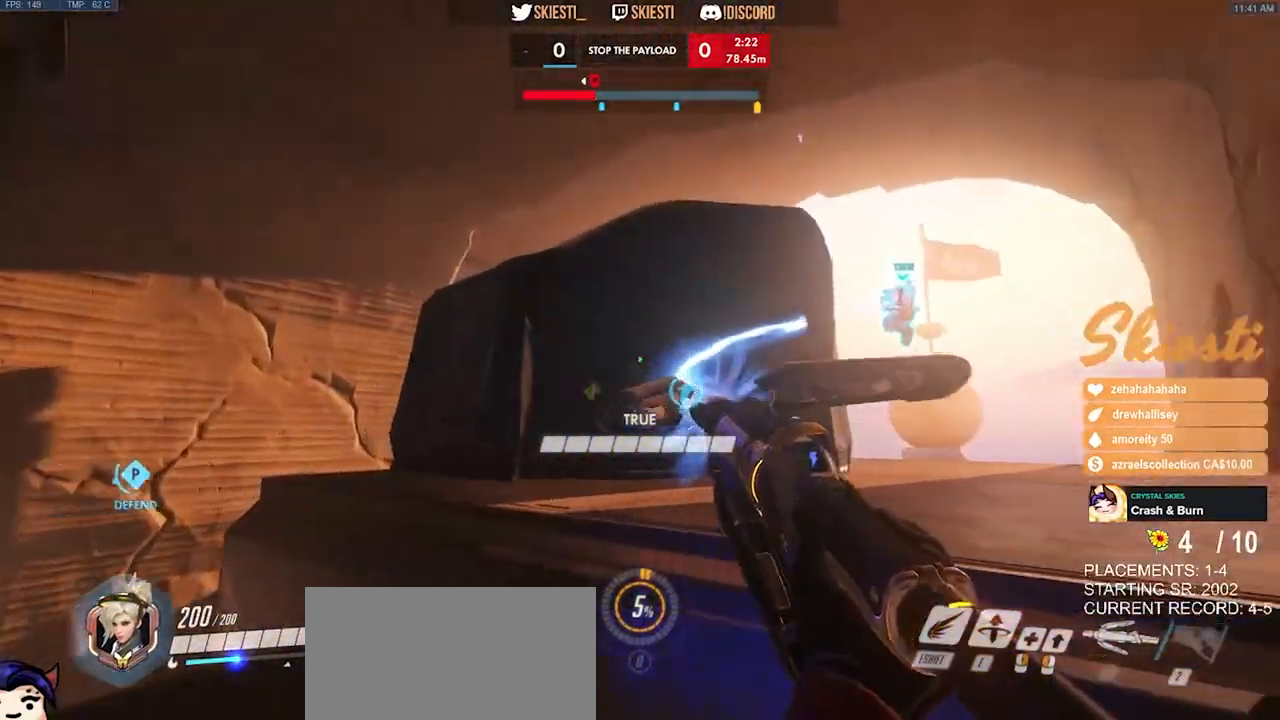
{"keys": ["d", "w"], "mouse": ["left"], "events": [[150, "space", "down"], [267, "space", "up"], [317, "shift", "down"], [450, "shift", "up"]]}
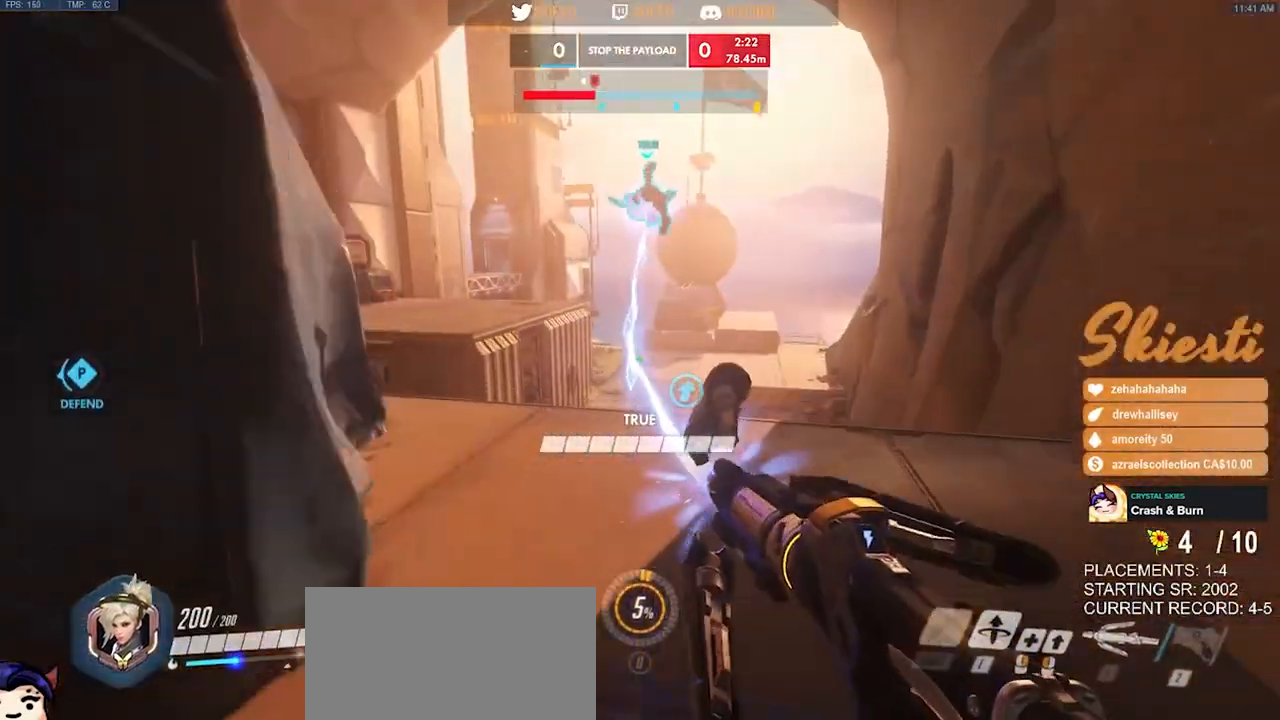
{"keys": [], "mouse": ["left"], "events": [[200, "d", "up"], [400, "w", "up"]]}
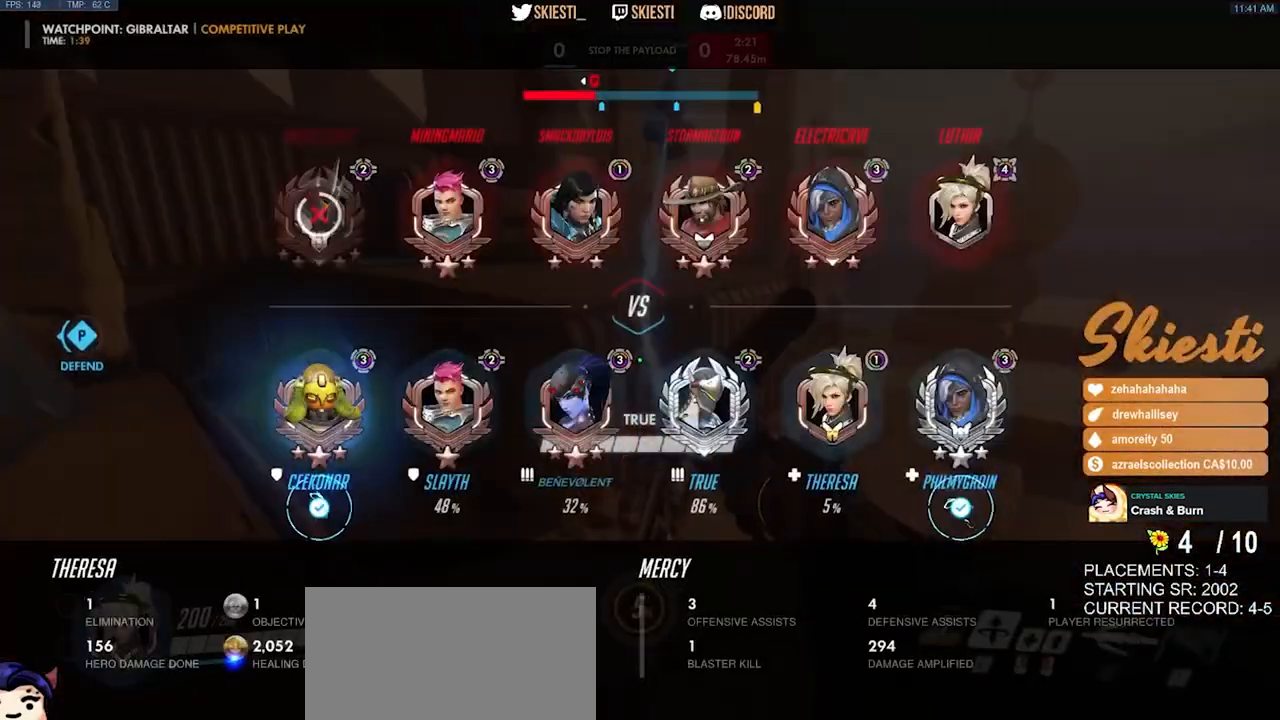
{"keys": ["a", "s"], "mouse": ["left"], "events": [[50, "s", "down"], [450, "a", "down"]]}